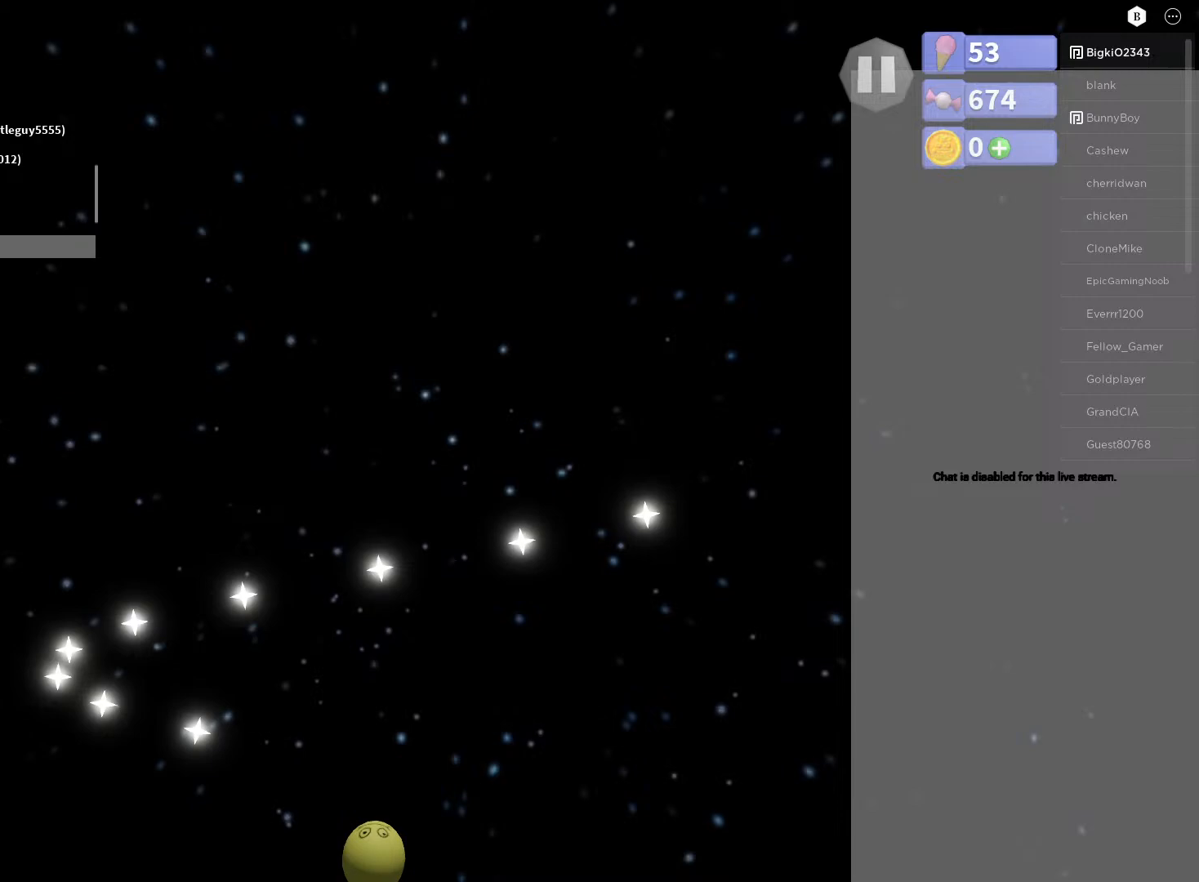
Gameplay with a controller (Xbox layout); each line is a JSON object with the inputs held at the frame after it. "events" lists button and stick changes between this image and that frame as [ms after this image, input, new state], when the widget could be followed in between.
{"buttons": [], "left_stick": "center", "right_stick": "center", "events": [[83, "left_stick", "right"], [183, "left_stick", "center"]]}
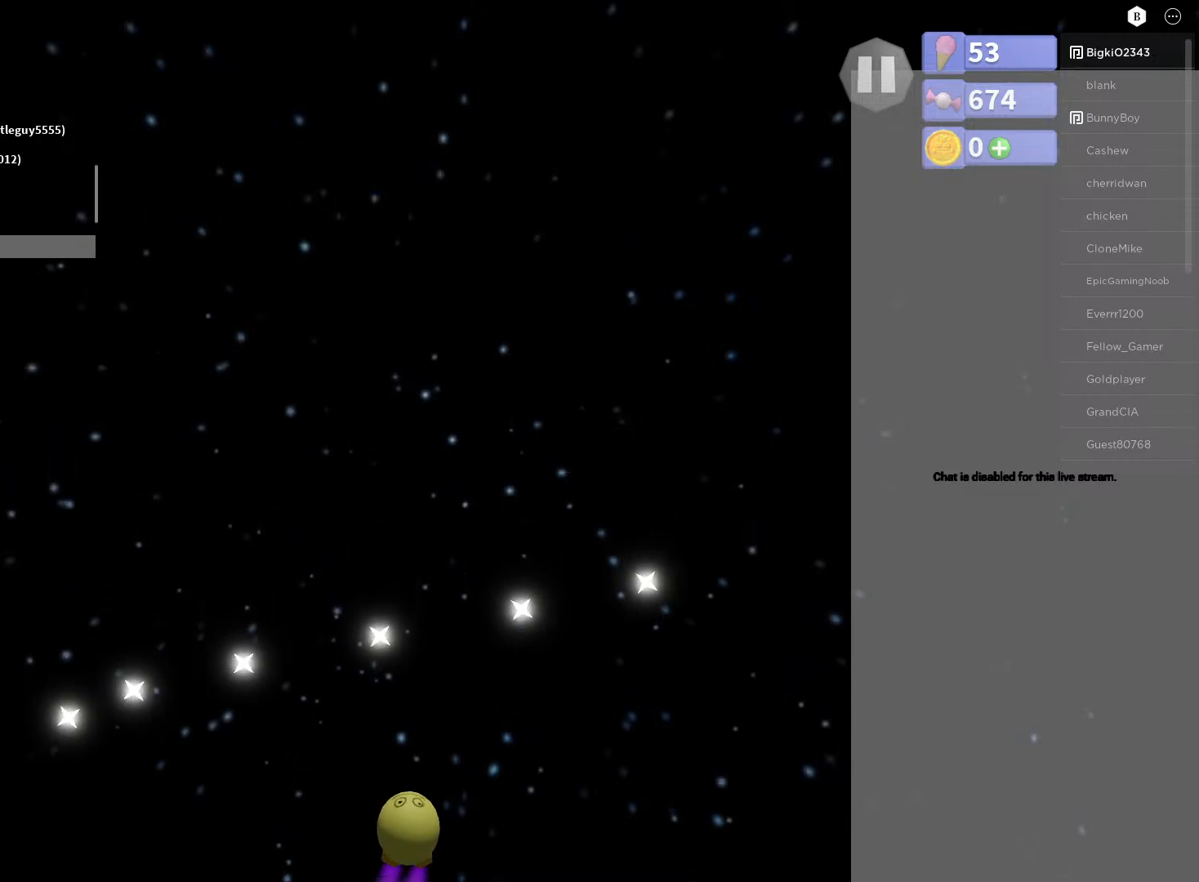
{"buttons": [], "left_stick": "down-right", "right_stick": "center", "events": [[417, "left_stick", "down-right"]]}
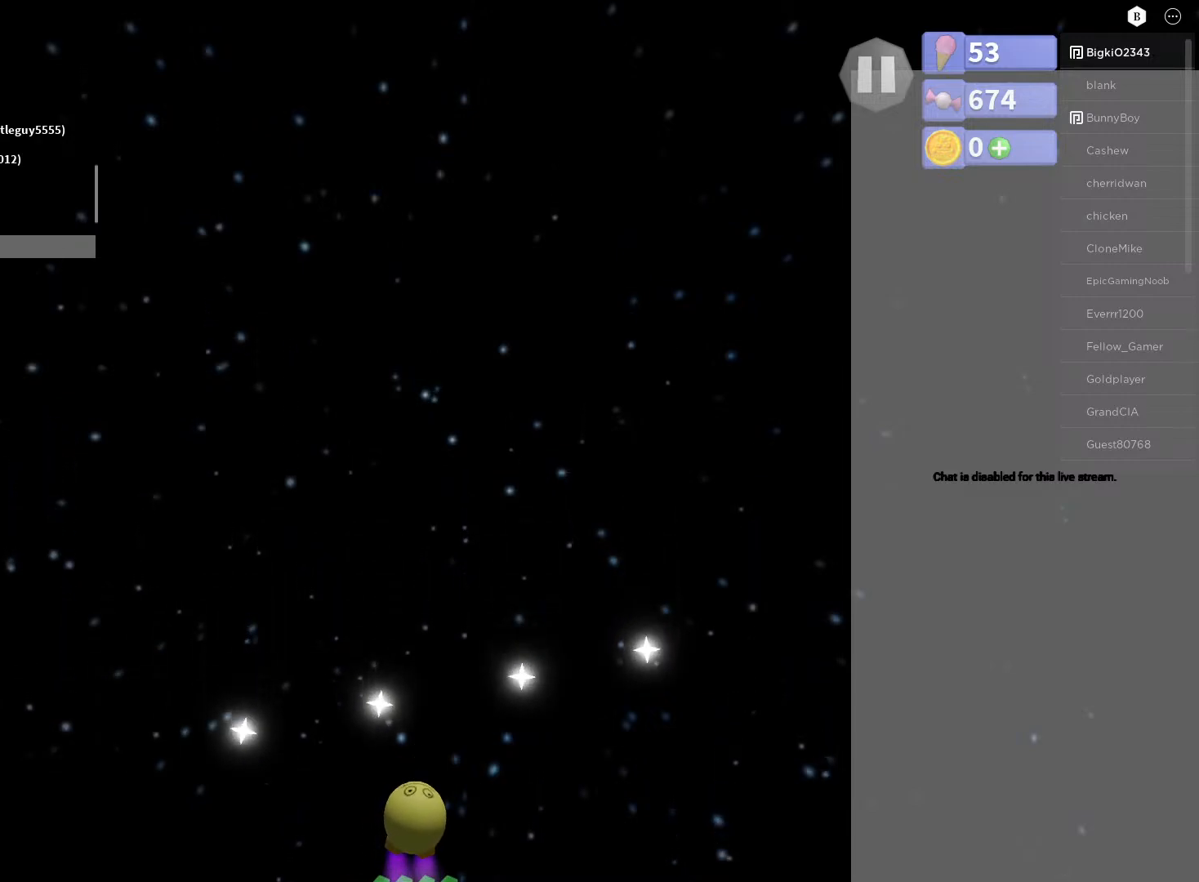
{"buttons": [], "left_stick": "center", "right_stick": "center", "events": [[33, "left_stick", "center"]]}
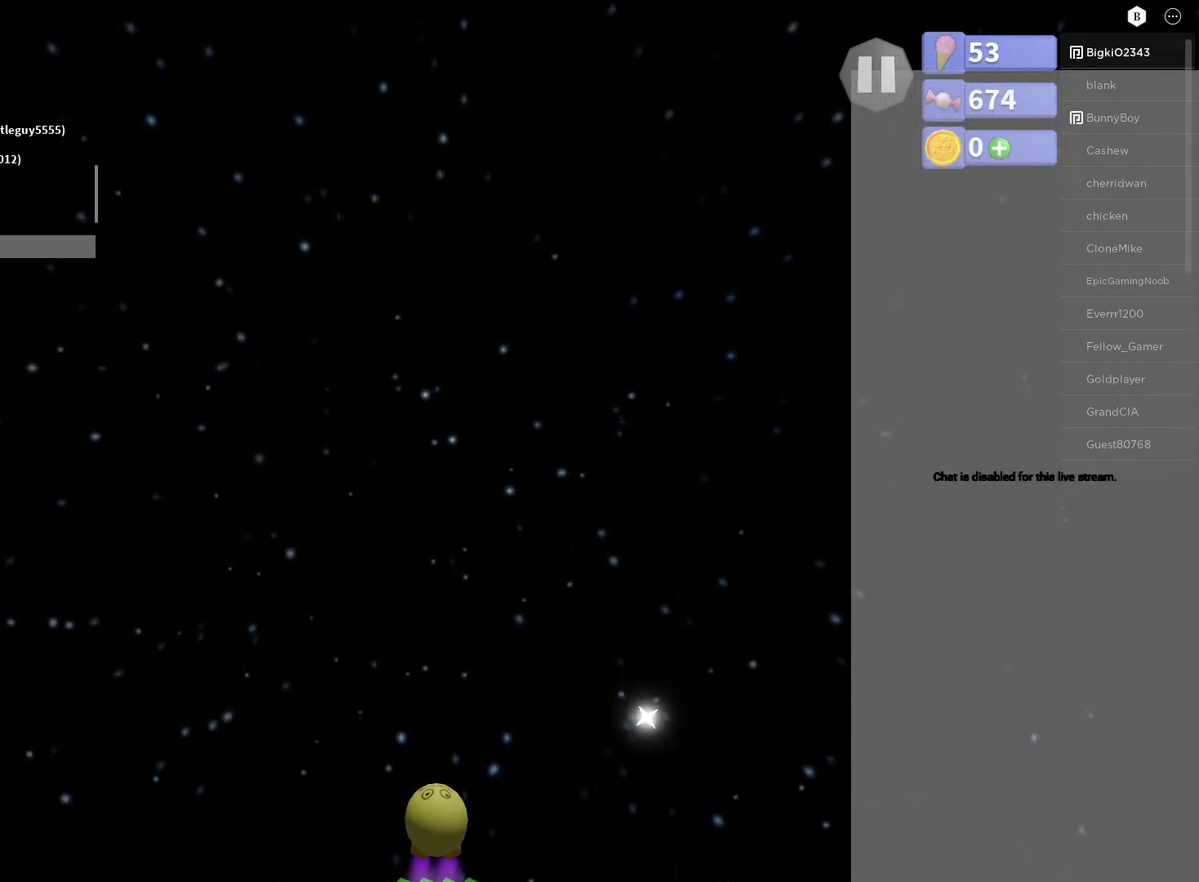
{"buttons": [], "left_stick": "center", "right_stick": "center", "events": [[133, "left_stick", "left"], [267, "left_stick", "center"]]}
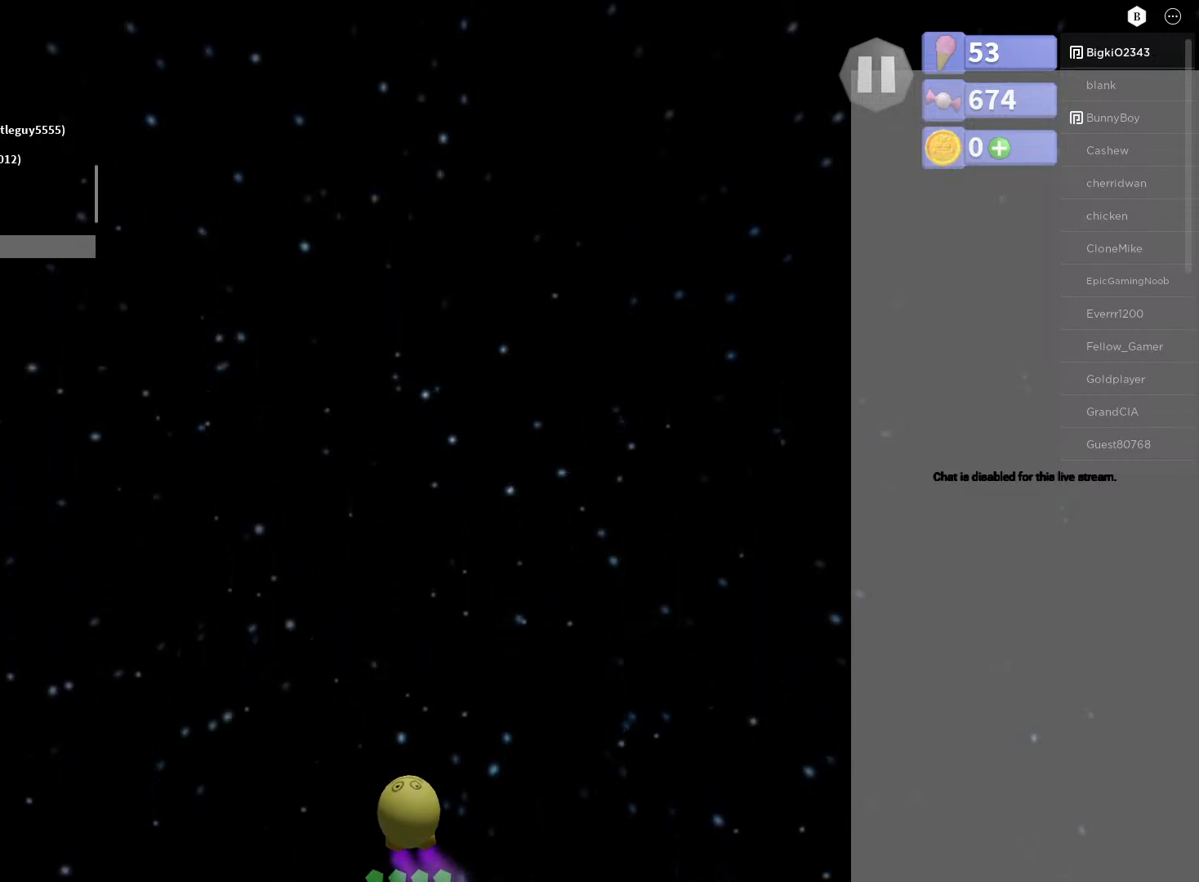
{"buttons": [], "left_stick": "center", "right_stick": "center", "events": [[17, "left_stick", "up"], [383, "left_stick", "center"]]}
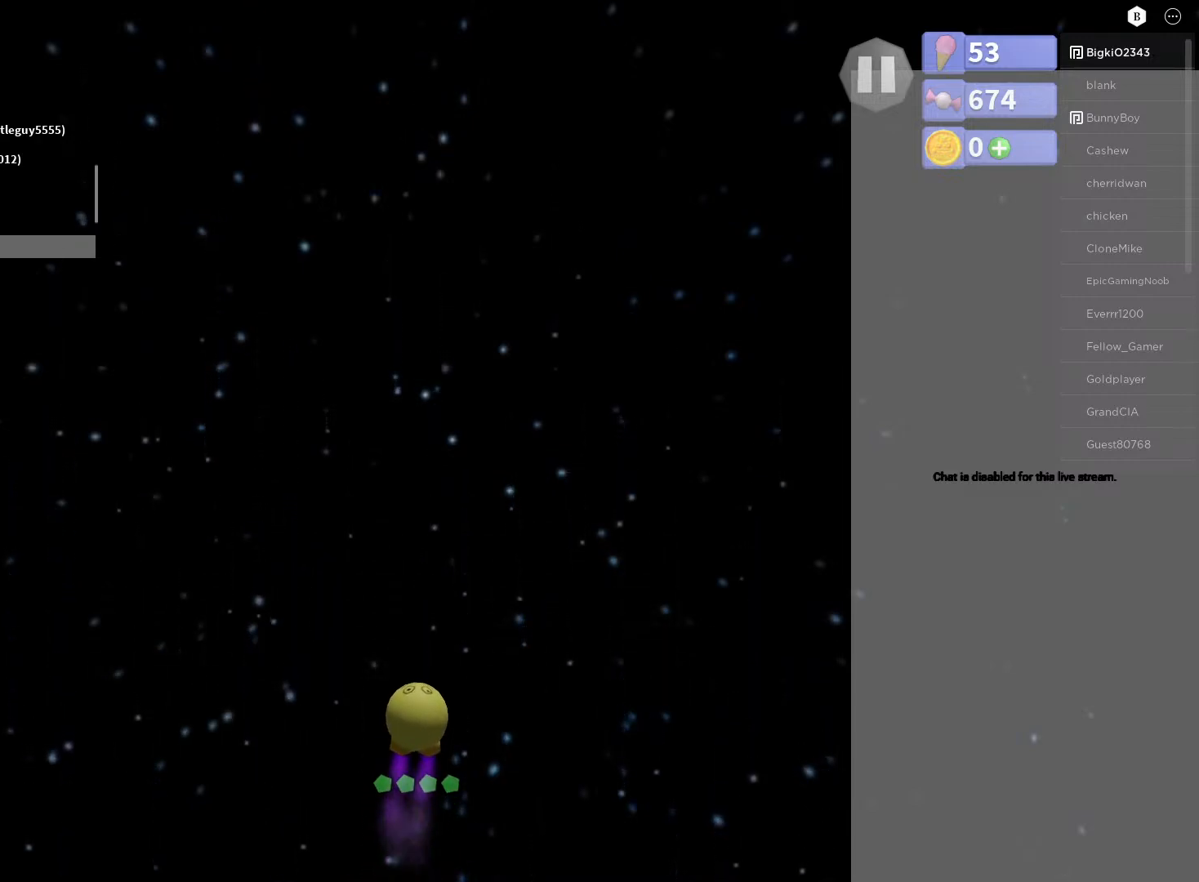
{"buttons": [], "left_stick": "up", "right_stick": "center", "events": [[483, "left_stick", "up"]]}
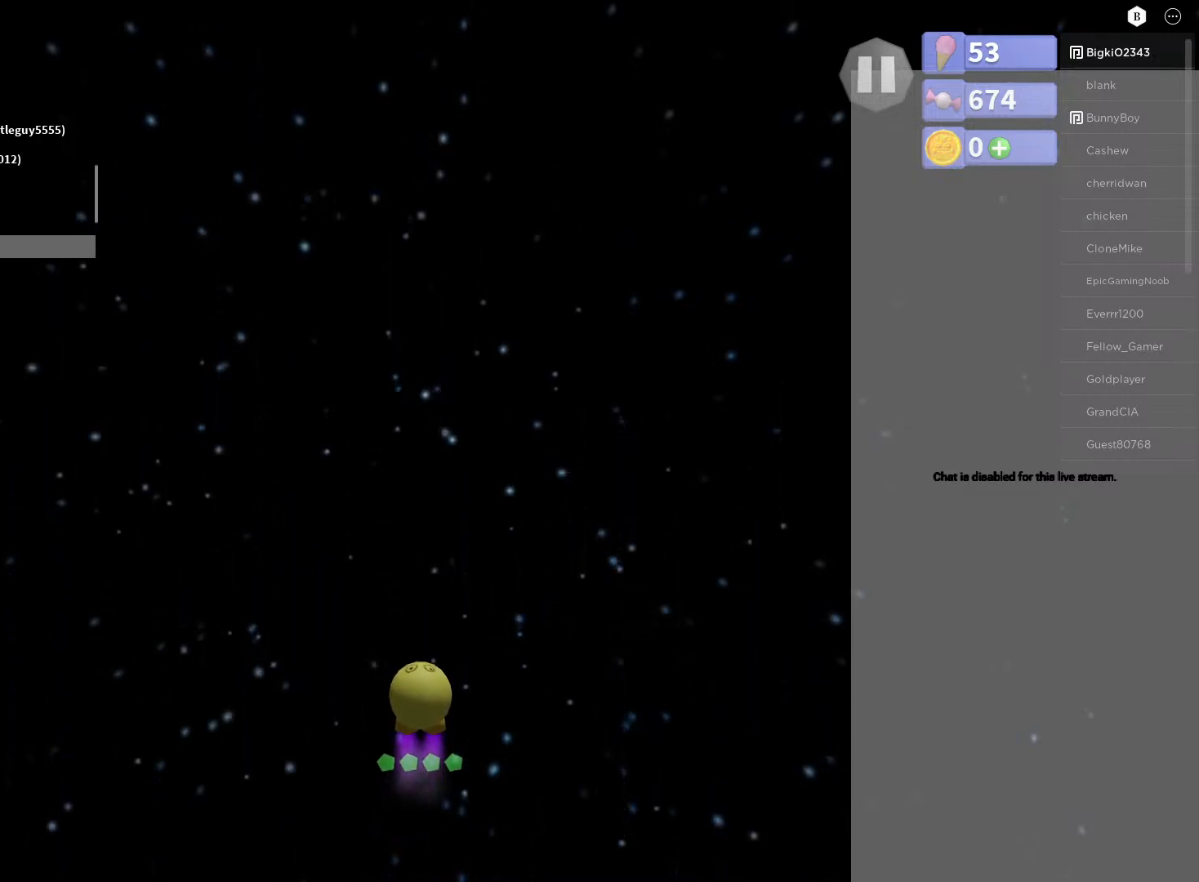
{"buttons": [], "left_stick": "down-left", "right_stick": "center", "events": [[250, "left_stick", "up-right"], [350, "left_stick", "down-right"], [483, "left_stick", "down-left"]]}
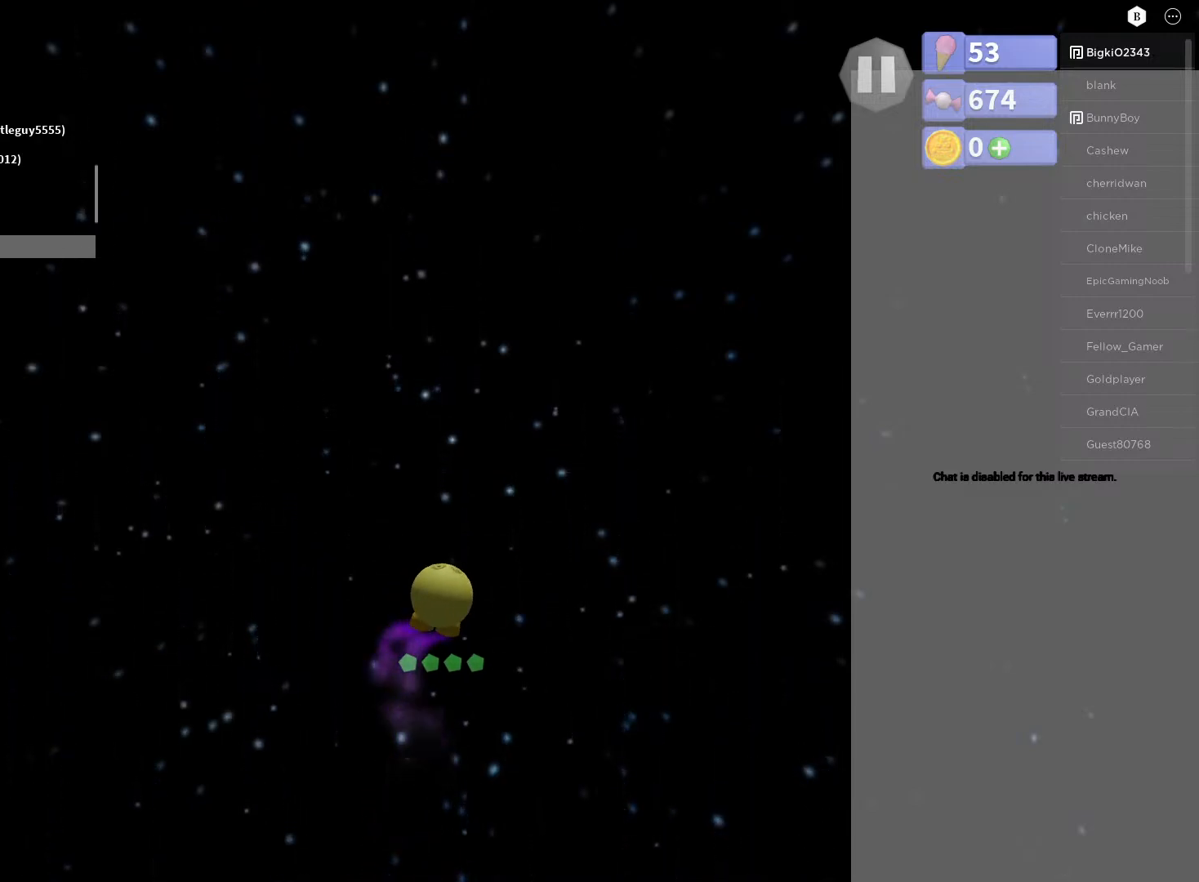
{"buttons": [], "left_stick": "down-right", "right_stick": "center", "events": [[150, "left_stick", "up-left"], [300, "left_stick", "up-right"], [467, "left_stick", "down-right"]]}
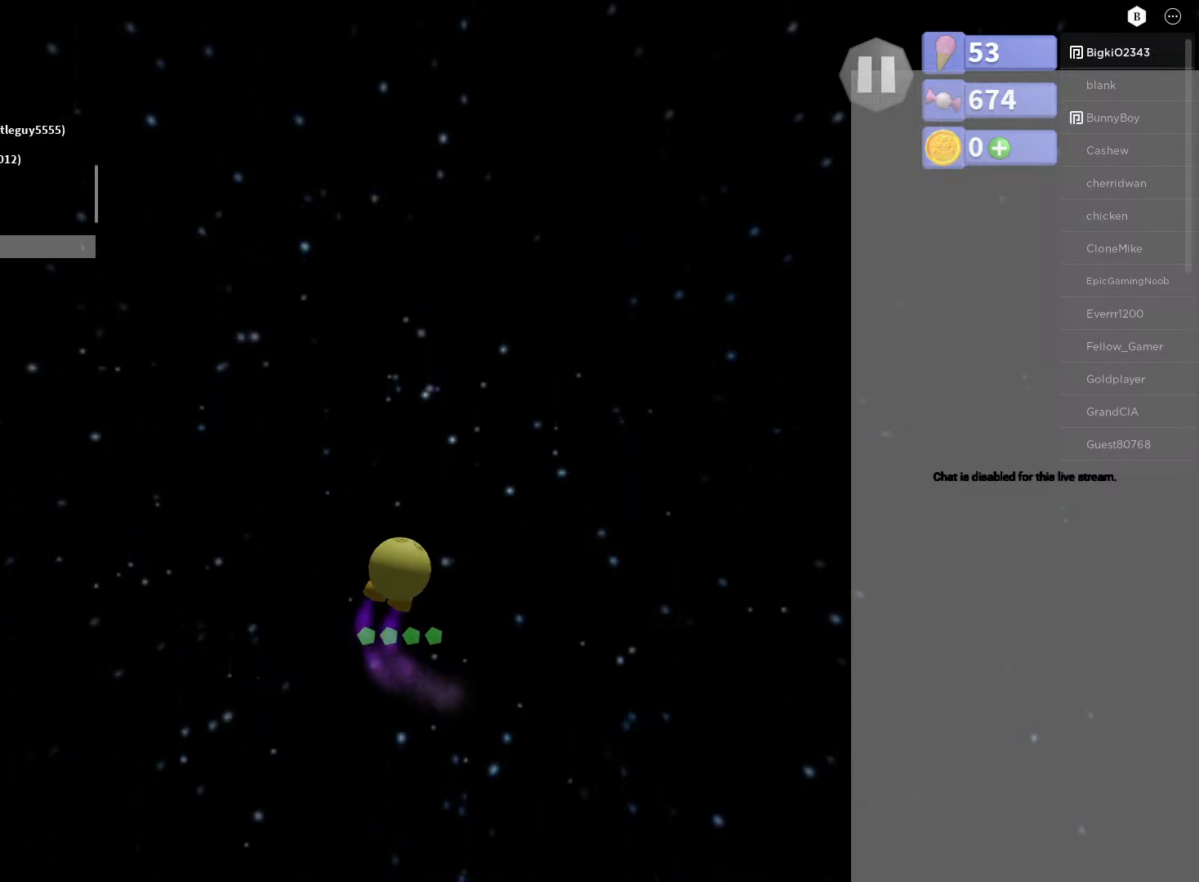
{"buttons": [], "left_stick": "center", "right_stick": "center", "events": [[67, "left_stick", "down-left"], [217, "left_stick", "up-left"], [467, "left_stick", "center"]]}
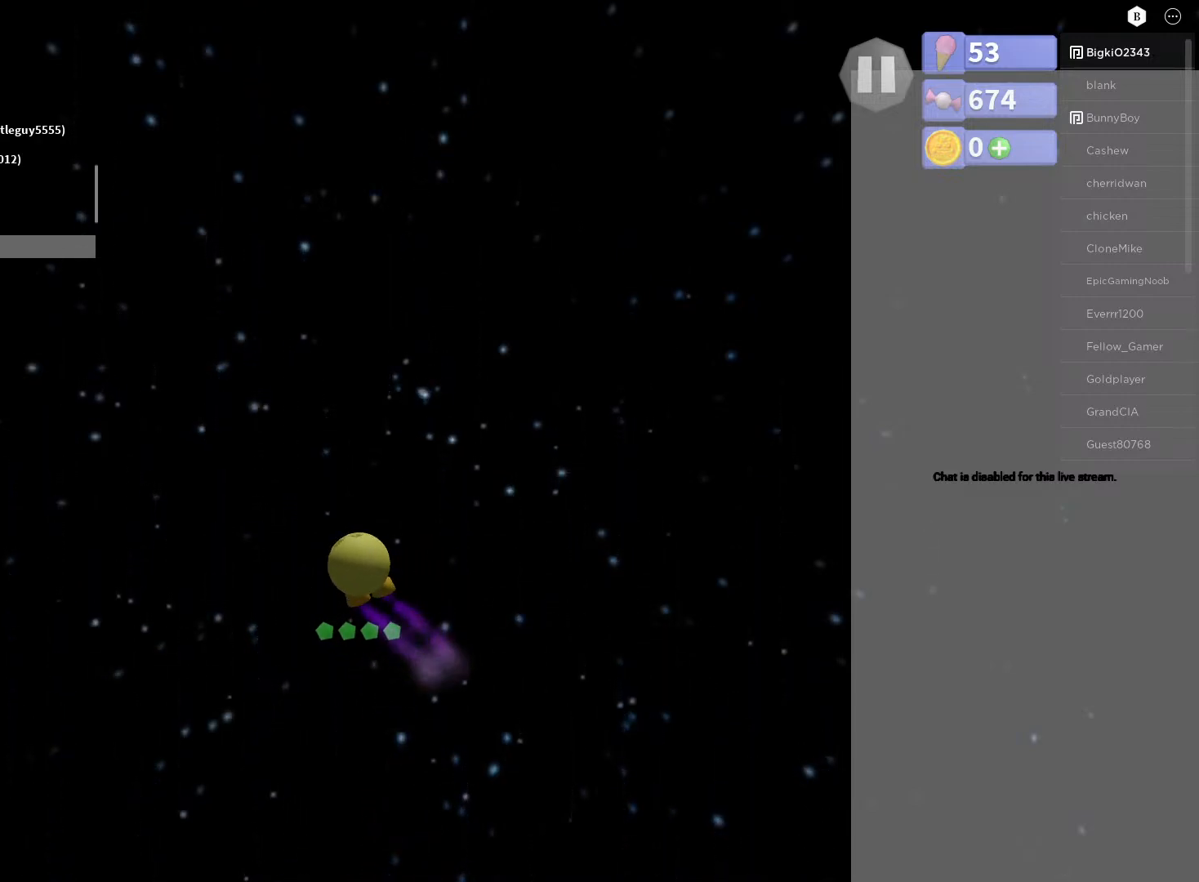
{"buttons": [], "left_stick": "up-right", "right_stick": "center", "events": [[383, "left_stick", "right"], [433, "left_stick", "up-right"]]}
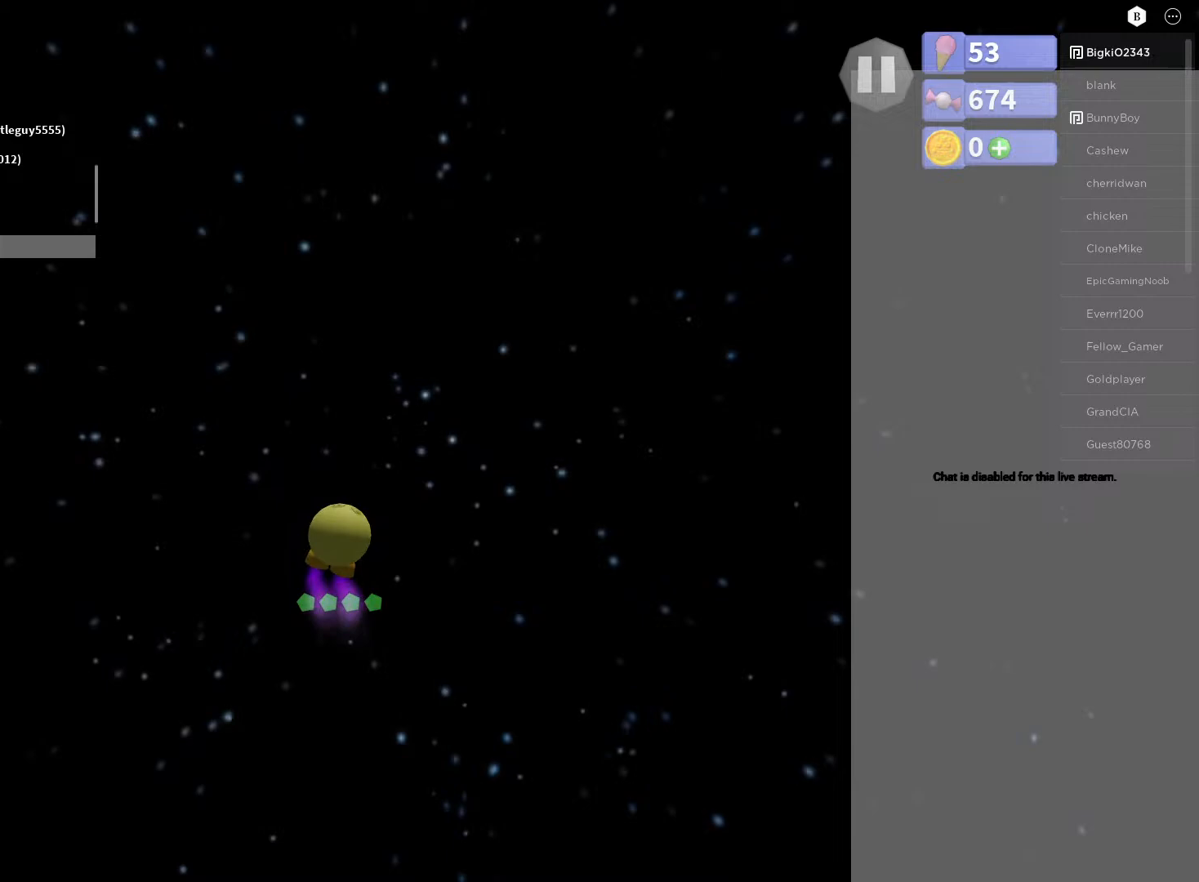
{"buttons": [], "left_stick": "up-left", "right_stick": "center", "events": [[317, "left_stick", "up-left"]]}
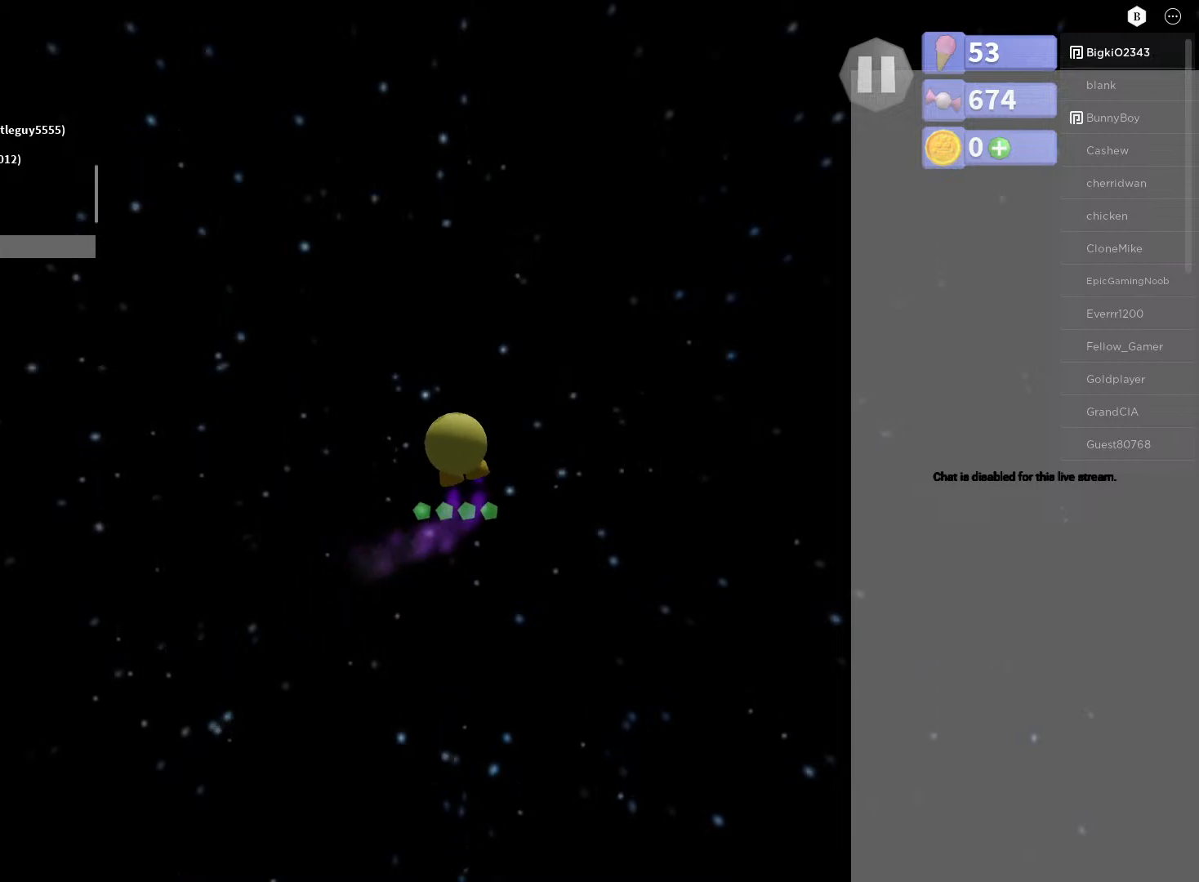
{"buttons": [], "left_stick": "down", "right_stick": "center", "events": [[50, "left_stick", "left"], [350, "left_stick", "down"]]}
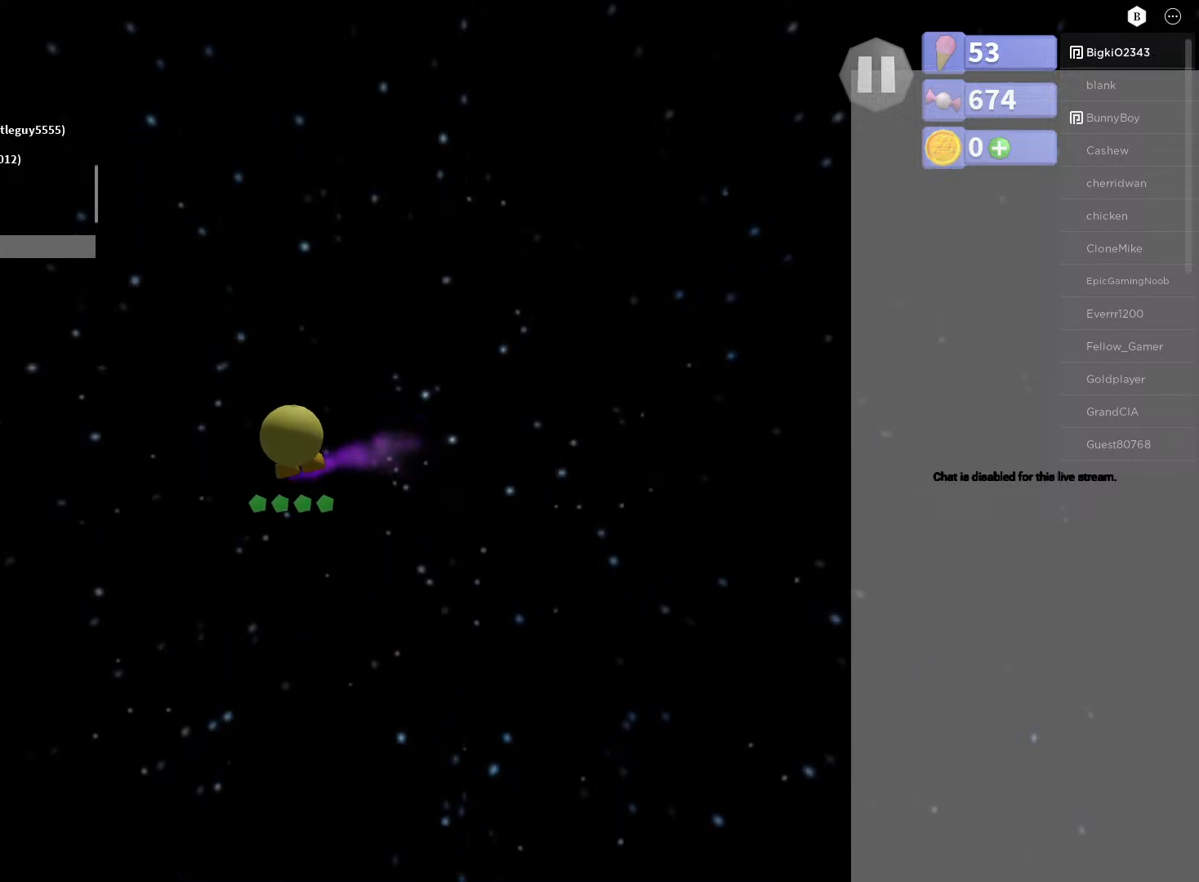
{"buttons": [], "left_stick": "up-left", "right_stick": "center", "events": [[17, "left_stick", "down-right"], [267, "left_stick", "center"], [500, "left_stick", "up-left"]]}
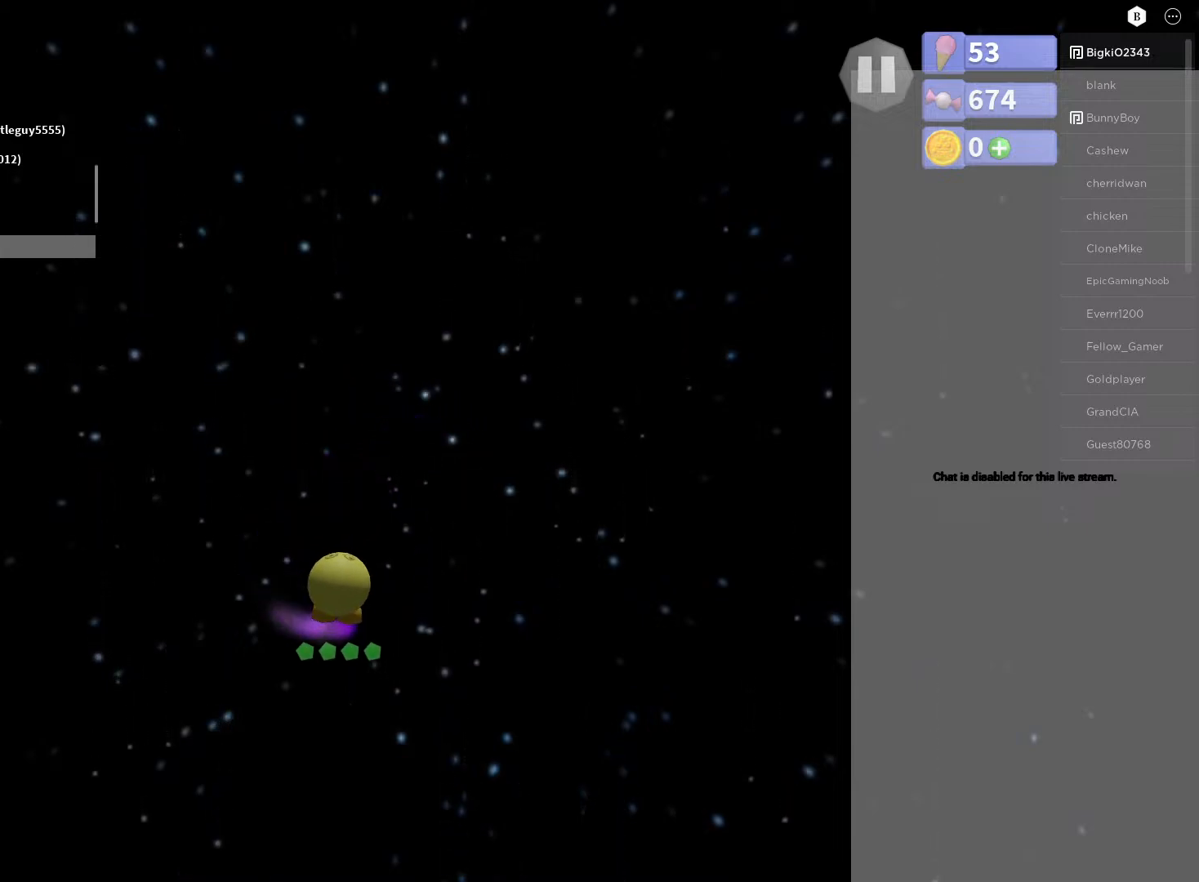
{"buttons": [], "left_stick": "up-right", "right_stick": "center", "events": [[167, "left_stick", "up"], [350, "left_stick", "up-right"]]}
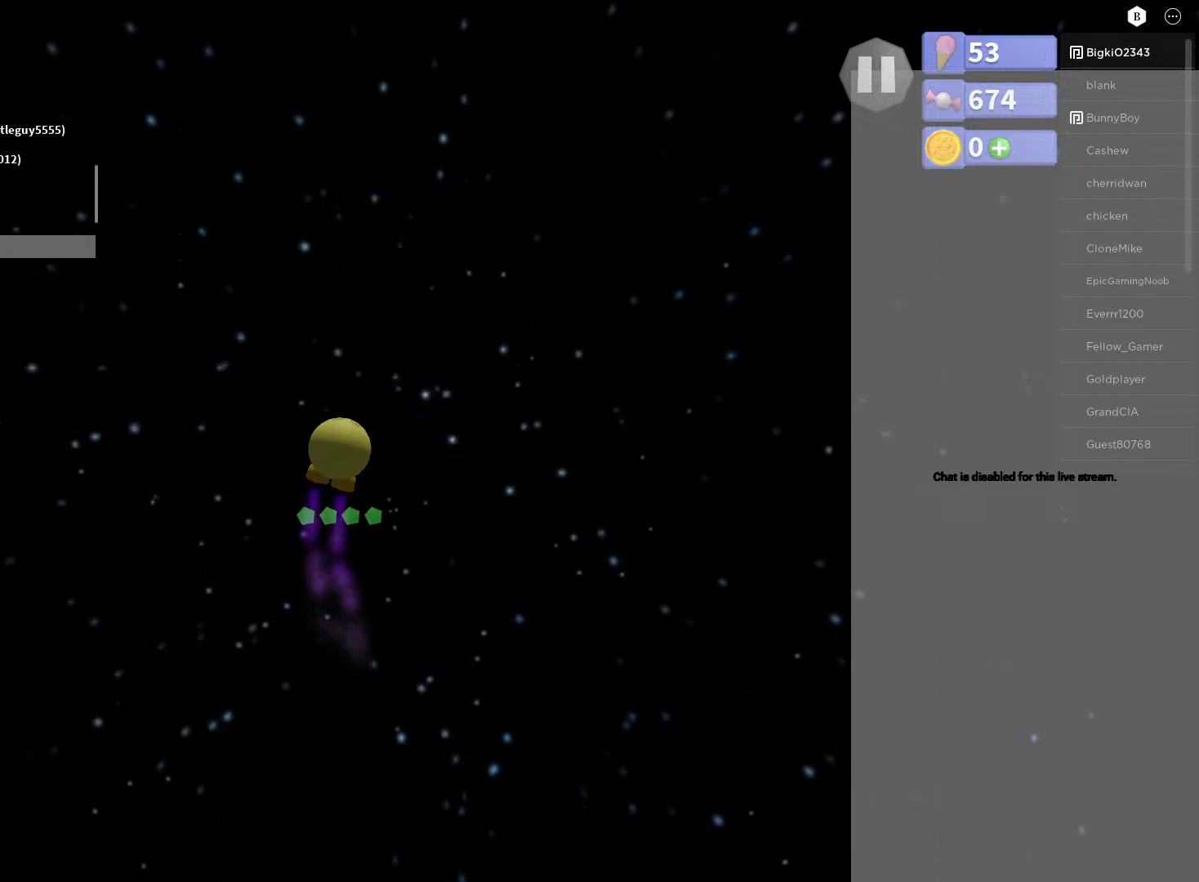
{"buttons": [], "left_stick": "down-right", "right_stick": "center", "events": [[200, "left_stick", "right"], [333, "left_stick", "down-right"]]}
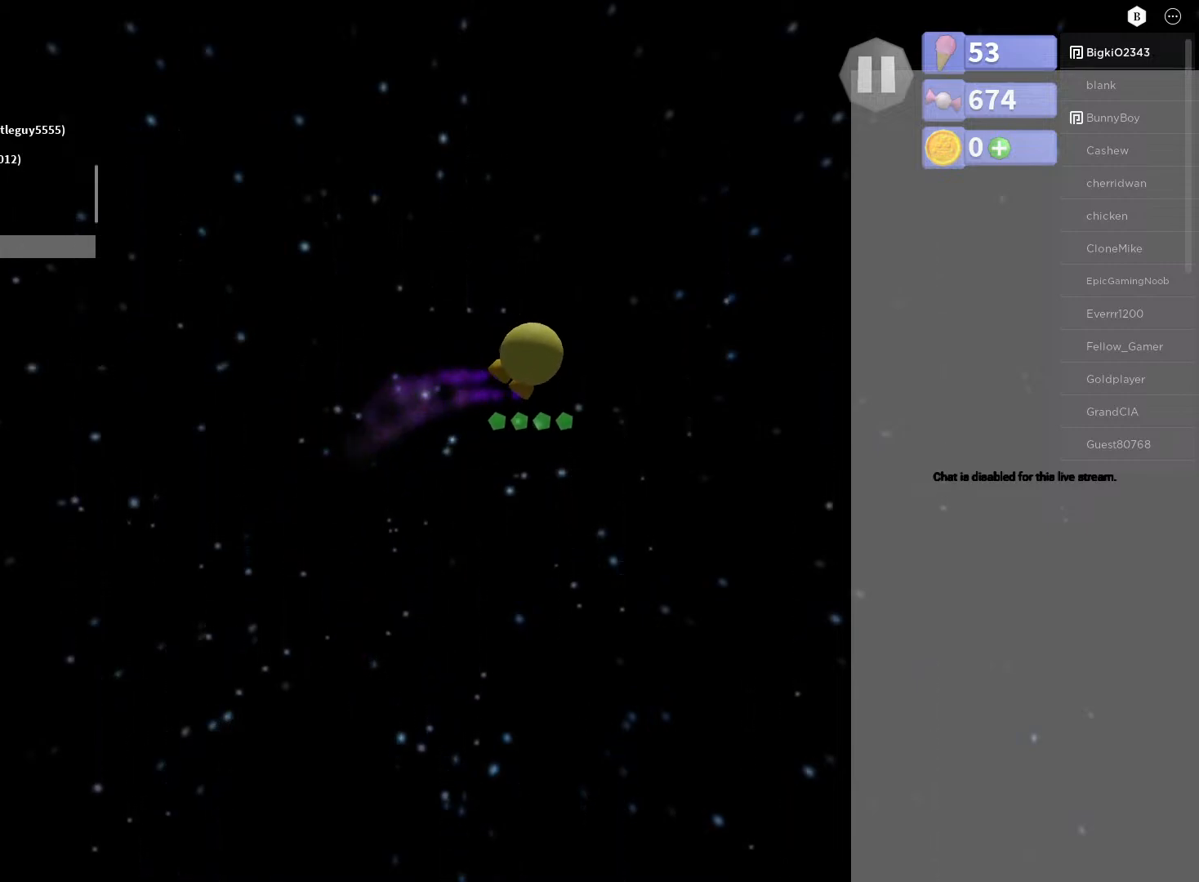
{"buttons": [], "left_stick": "down-left", "right_stick": "center", "events": [[133, "left_stick", "down-left"]]}
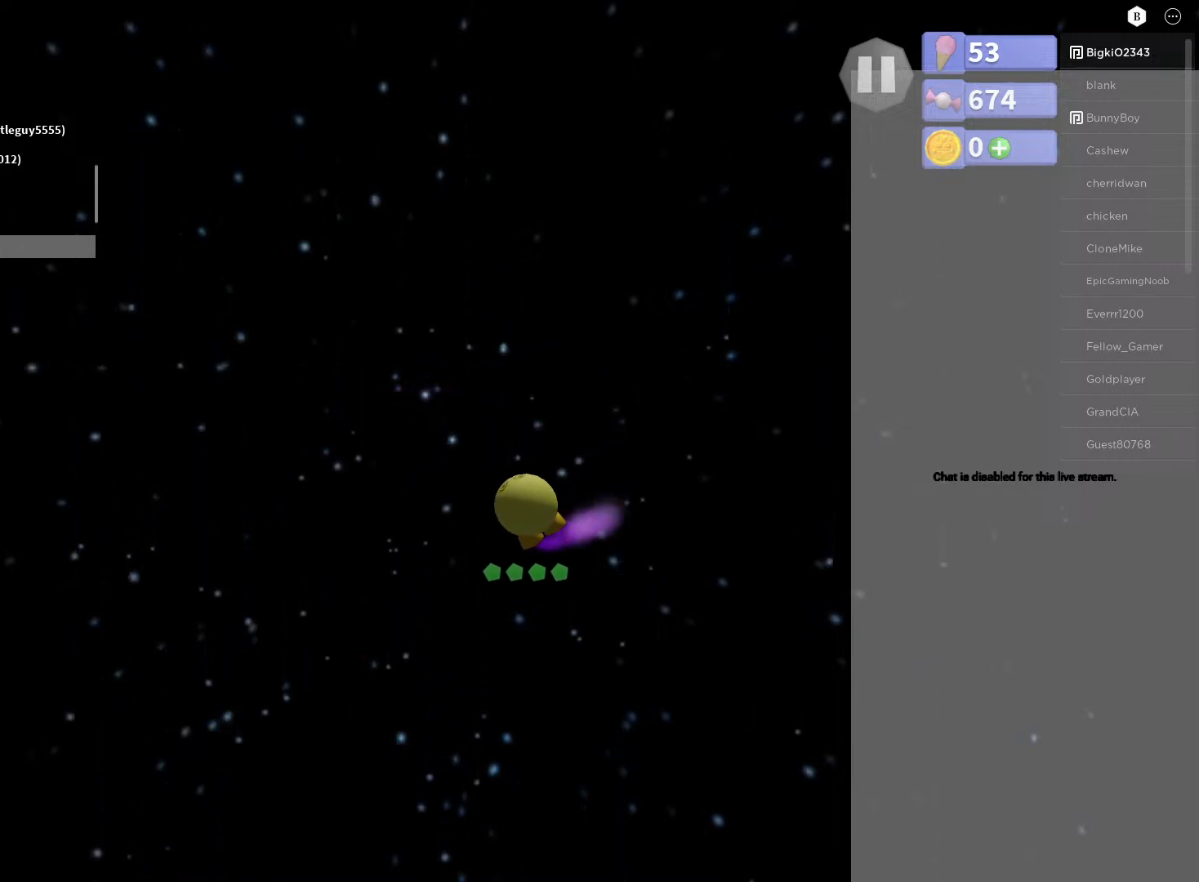
{"buttons": [], "left_stick": "right", "right_stick": "center", "events": [[333, "left_stick", "center"], [450, "left_stick", "right"]]}
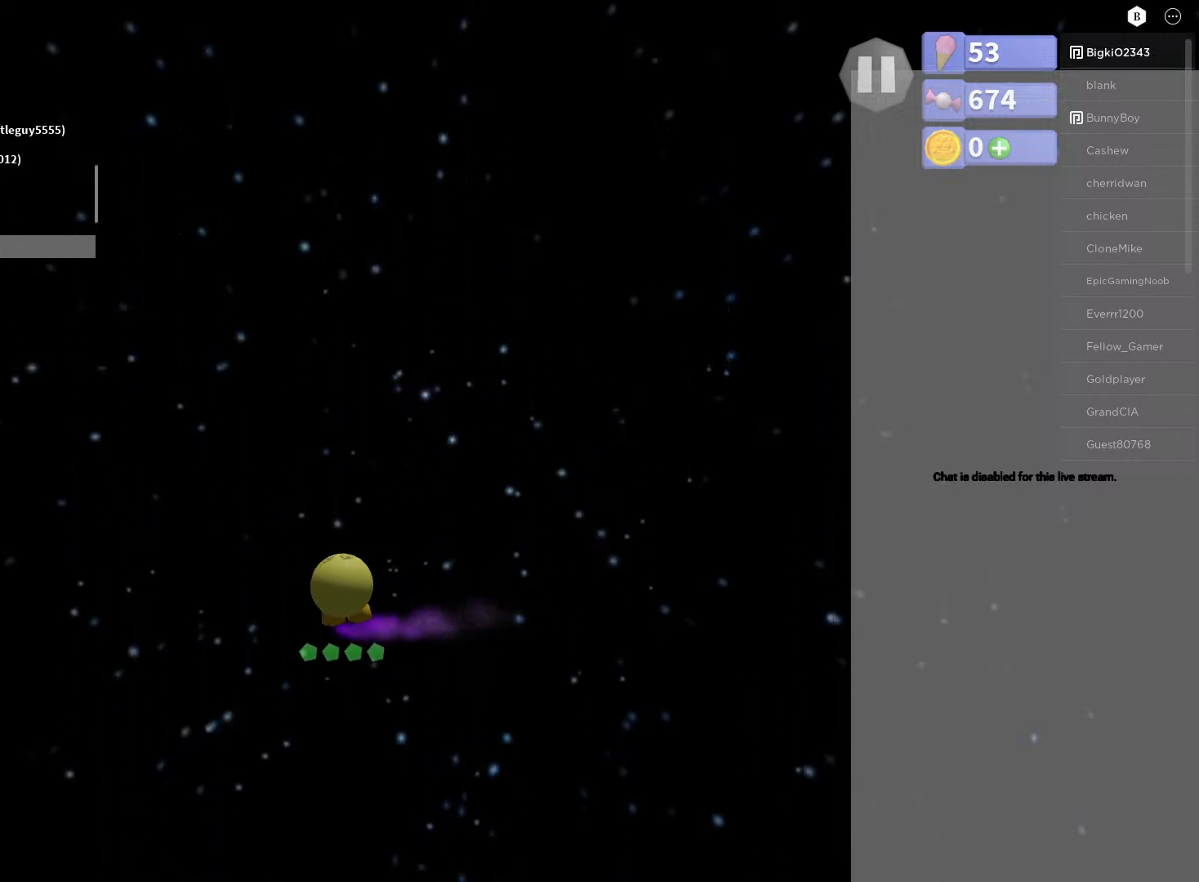
{"buttons": [], "left_stick": "up", "right_stick": "center", "events": [[233, "left_stick", "center"], [350, "left_stick", "up"]]}
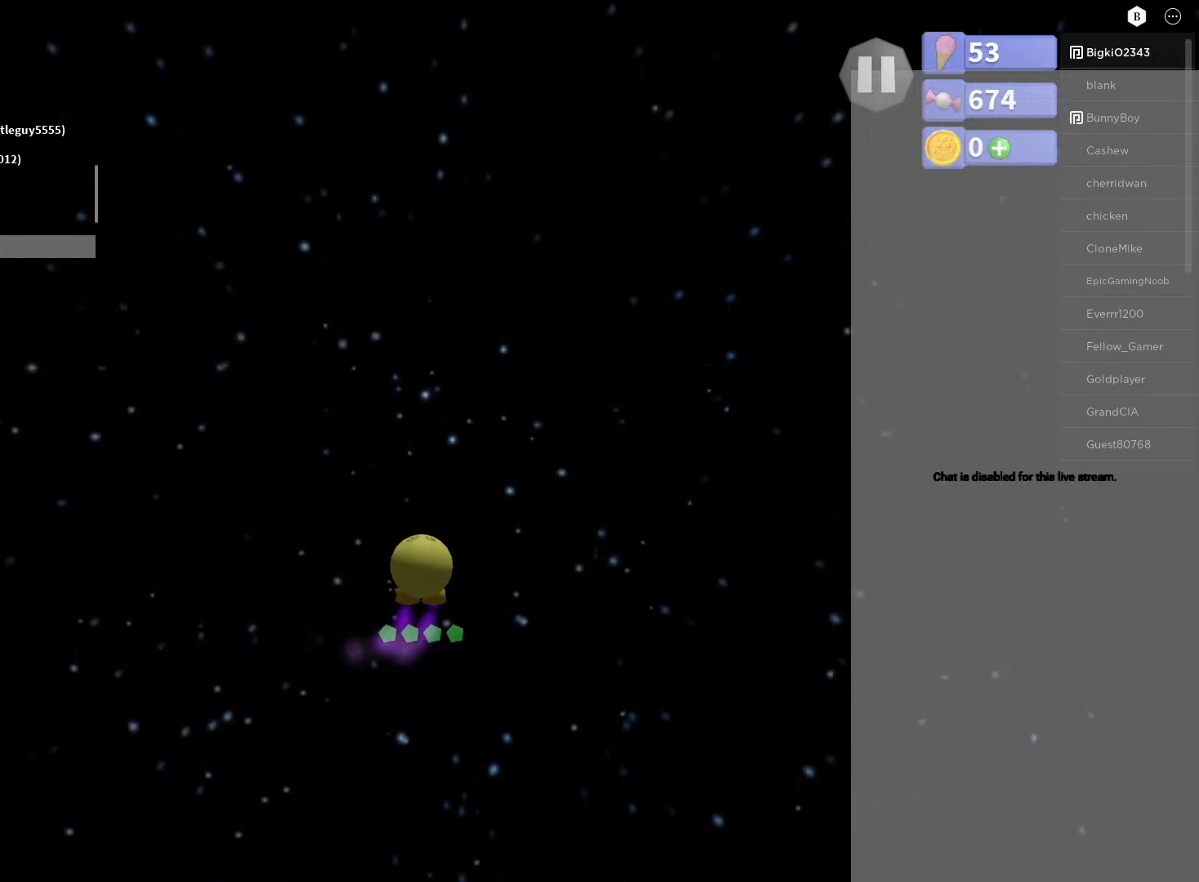
{"buttons": [], "left_stick": "down-left", "right_stick": "center", "events": [[183, "left_stick", "up-right"], [317, "left_stick", "down-right"], [450, "left_stick", "down-left"]]}
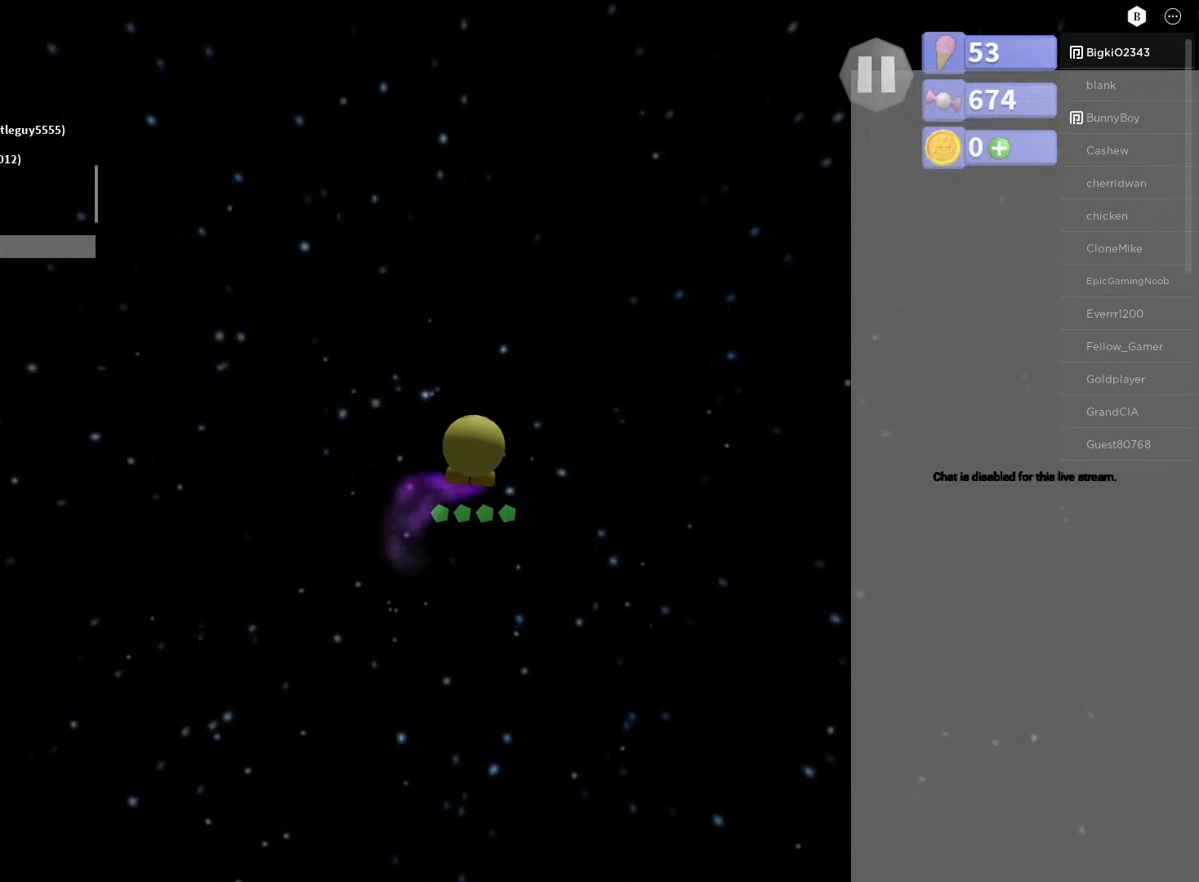
{"buttons": [], "left_stick": "down", "right_stick": "center", "events": [[133, "left_stick", "up-left"], [267, "left_stick", "up-right"], [350, "left_stick", "down-right"], [450, "left_stick", "down"]]}
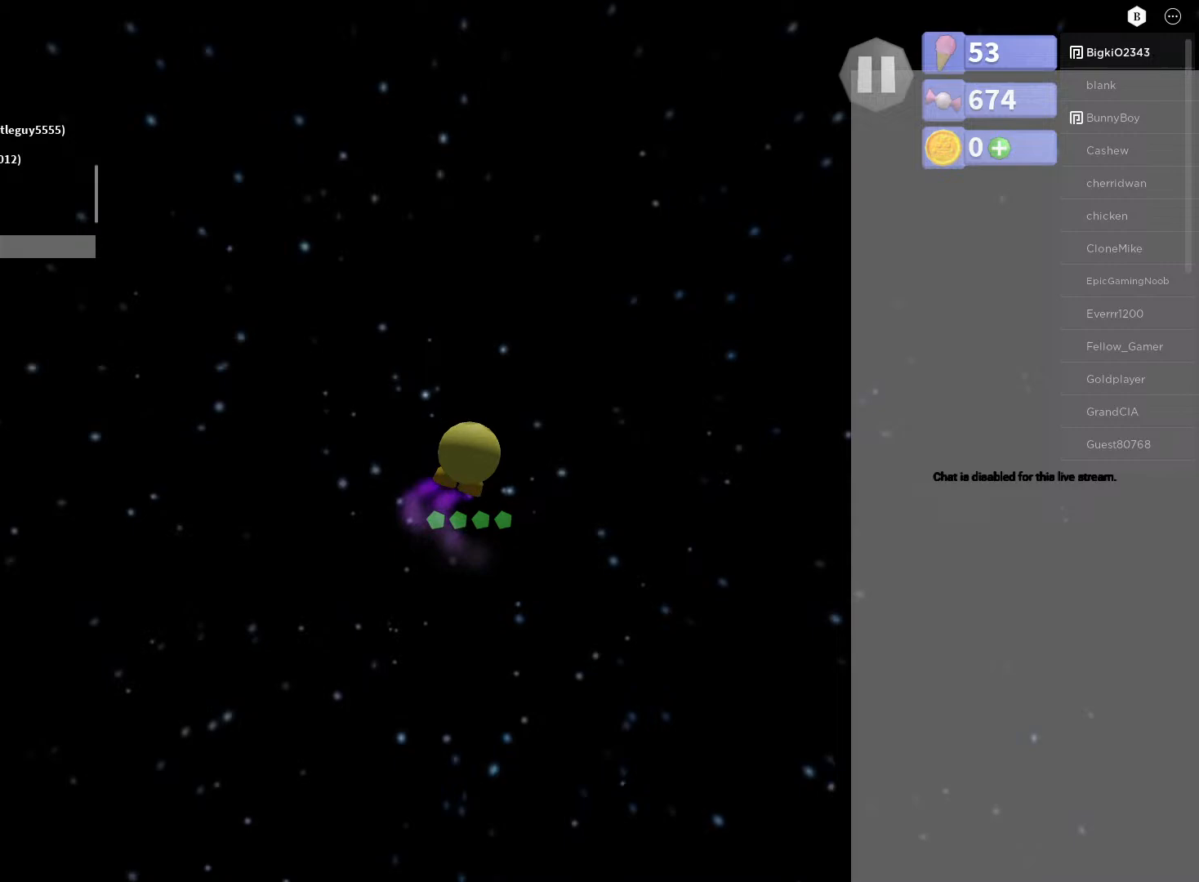
{"buttons": [], "left_stick": "down-left", "right_stick": "center", "events": [[17, "left_stick", "down-left"], [133, "left_stick", "up-left"], [250, "left_stick", "up-right"], [367, "left_stick", "down-right"], [483, "left_stick", "down-left"]]}
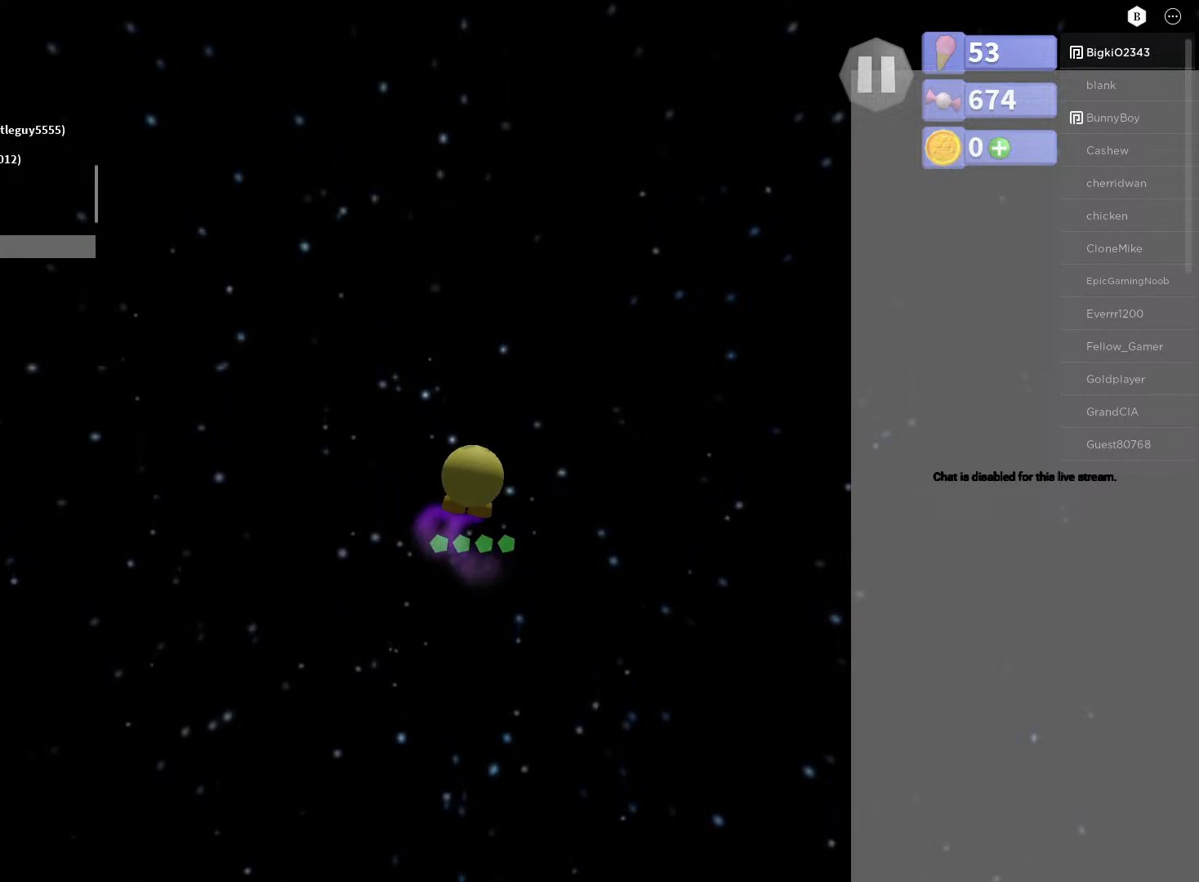
{"buttons": [], "left_stick": "down-left", "right_stick": "center", "events": [[117, "left_stick", "up-left"], [233, "left_stick", "up-right"], [333, "left_stick", "down-right"], [450, "left_stick", "down-left"]]}
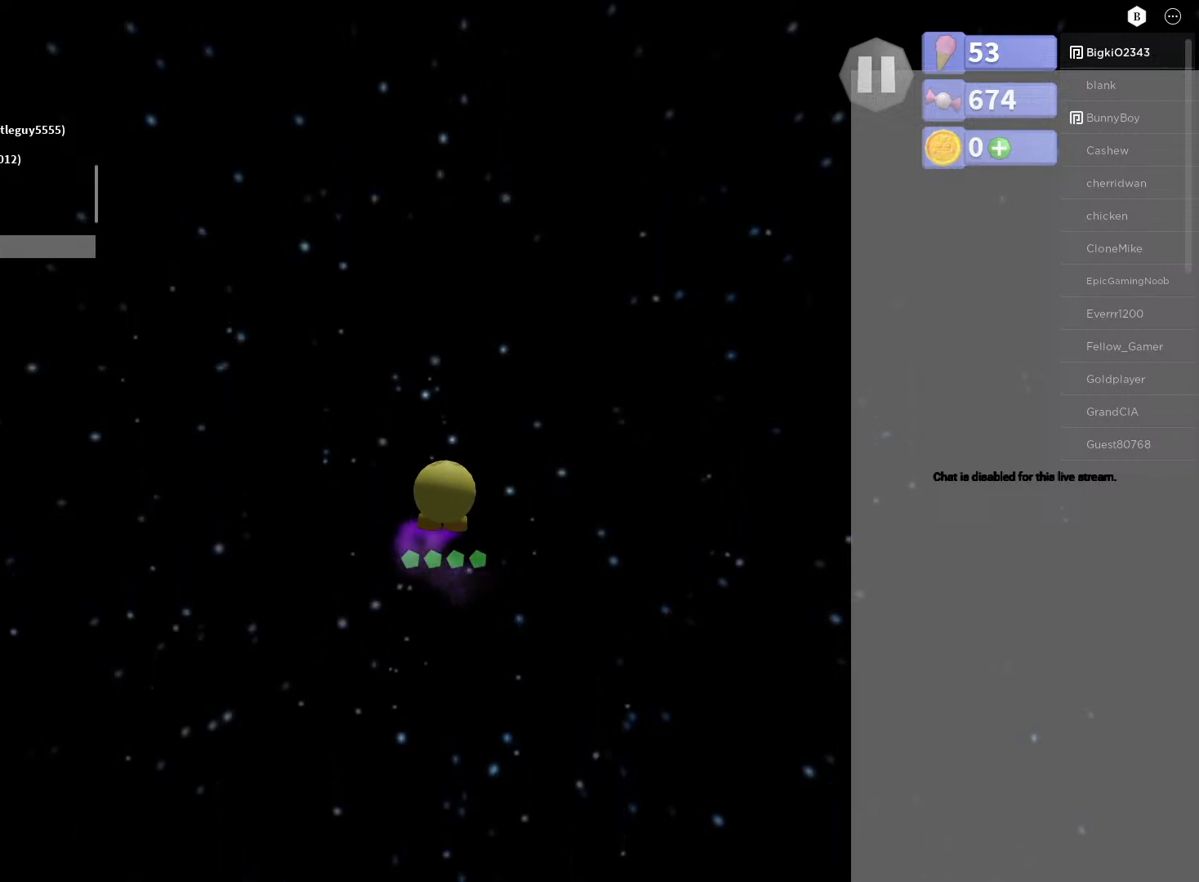
{"buttons": [], "left_stick": "down-left", "right_stick": "center", "events": [[100, "left_stick", "up-left"], [217, "left_stick", "up-right"], [317, "left_stick", "down-right"], [467, "left_stick", "down-left"]]}
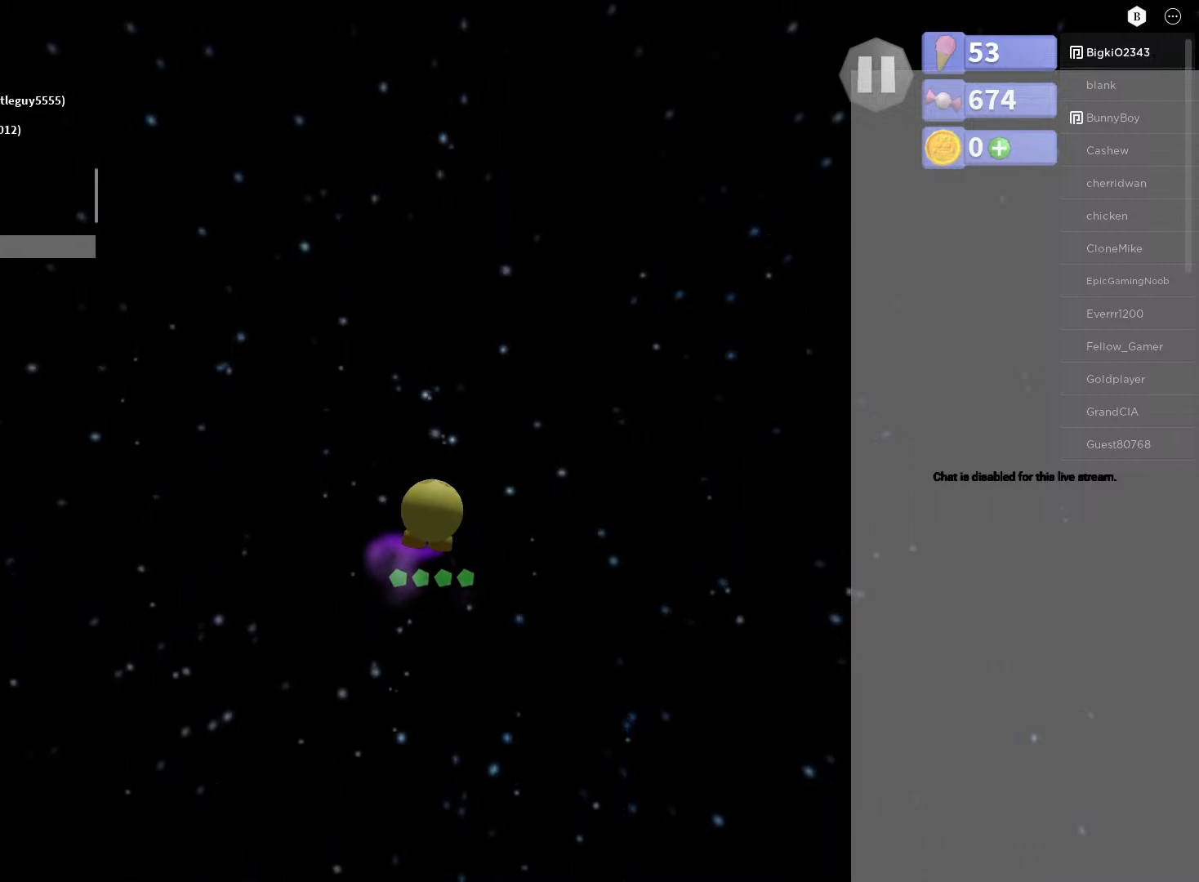
{"buttons": [], "left_stick": "down-right", "right_stick": "center", "events": [[117, "left_stick", "up-left"], [283, "left_stick", "up-right"], [483, "left_stick", "down-right"]]}
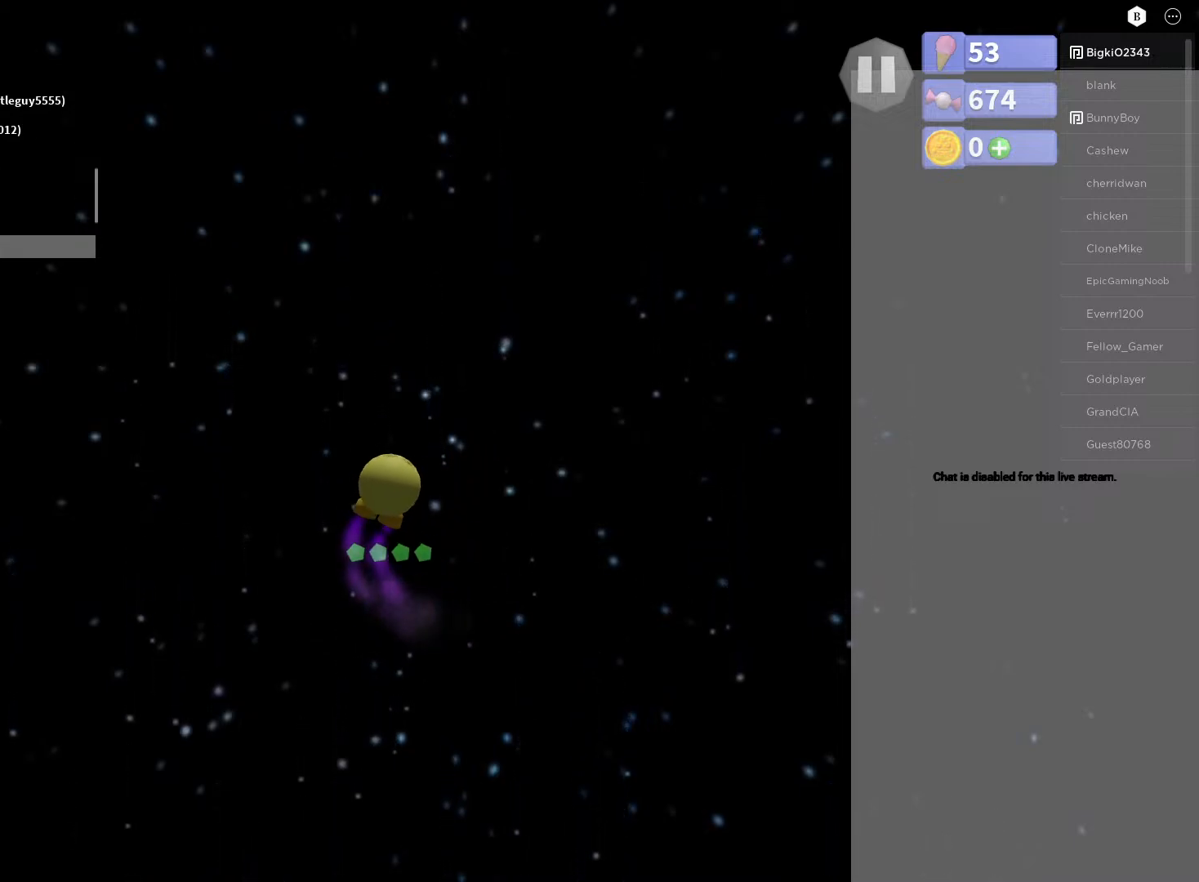
{"buttons": [], "left_stick": "center", "right_stick": "center", "events": [[50, "left_stick", "down"], [183, "left_stick", "down-left"], [467, "left_stick", "center"]]}
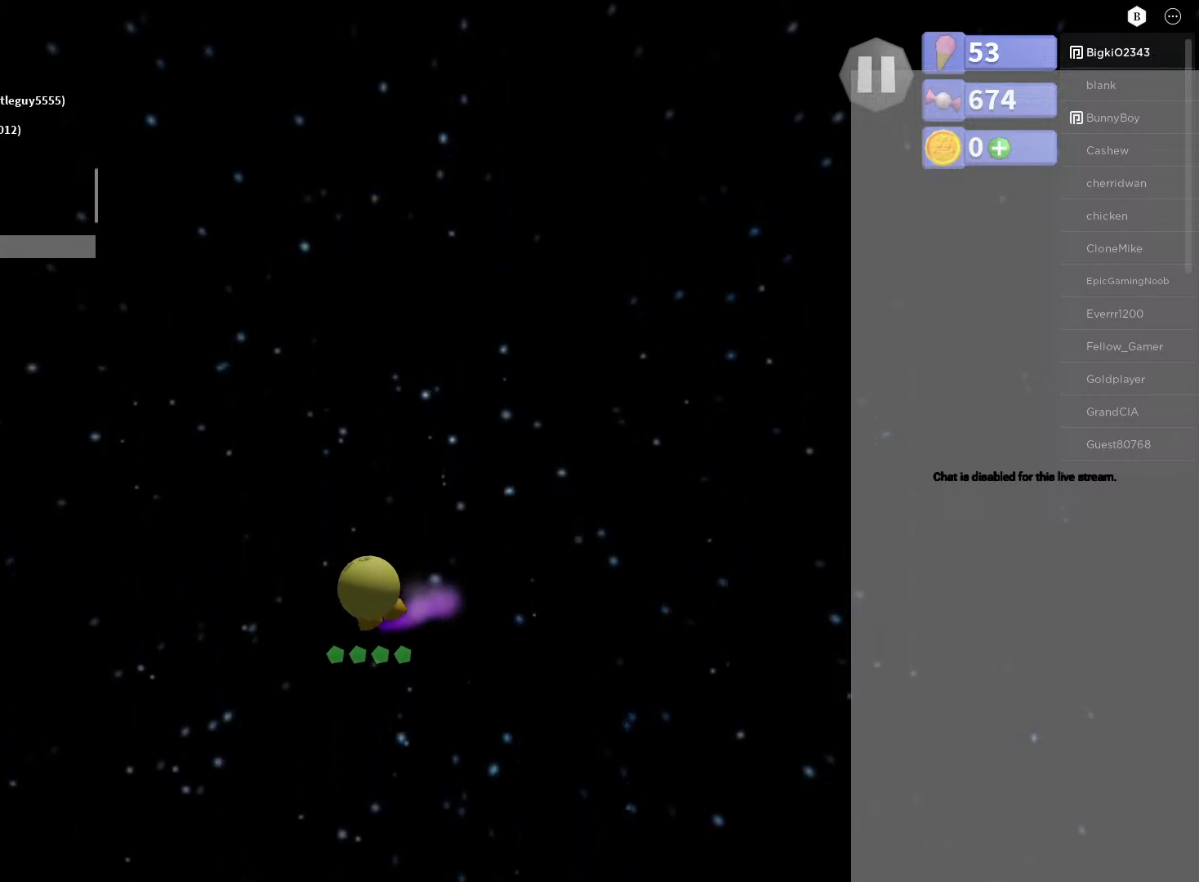
{"buttons": [], "left_stick": "center", "right_stick": "center", "events": []}
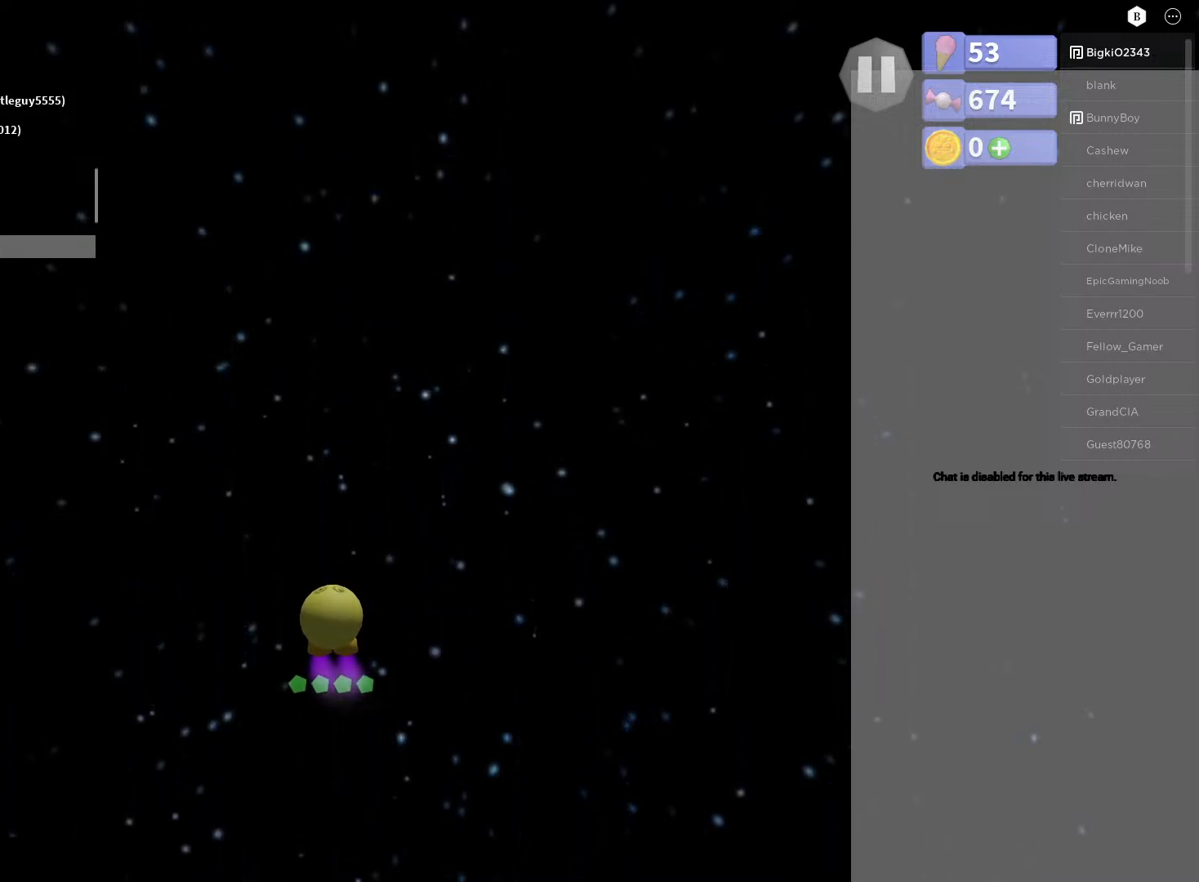
{"buttons": [], "left_stick": "up", "right_stick": "center", "events": [[133, "left_stick", "up"]]}
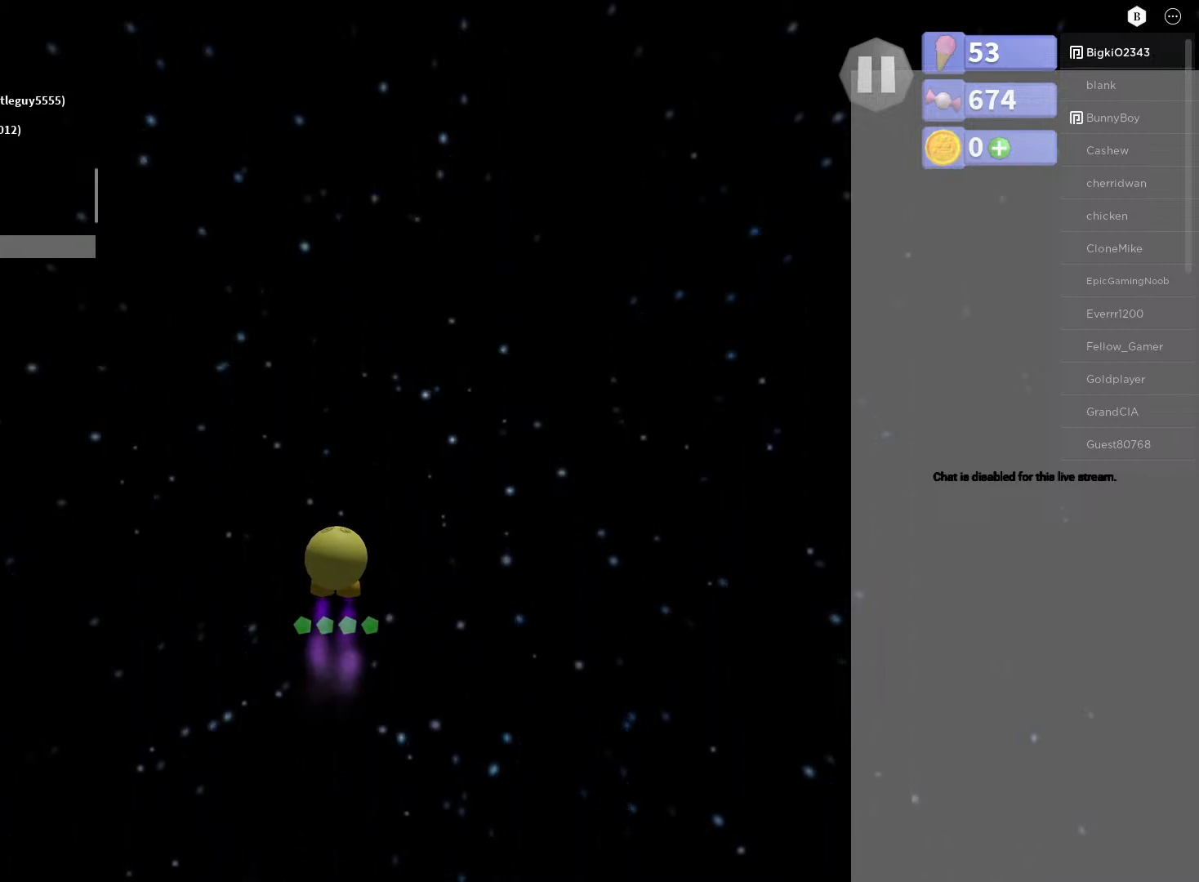
{"buttons": [], "left_stick": "center", "right_stick": "center", "events": [[83, "left_stick", "center"], [283, "left_stick", "down"], [500, "left_stick", "center"]]}
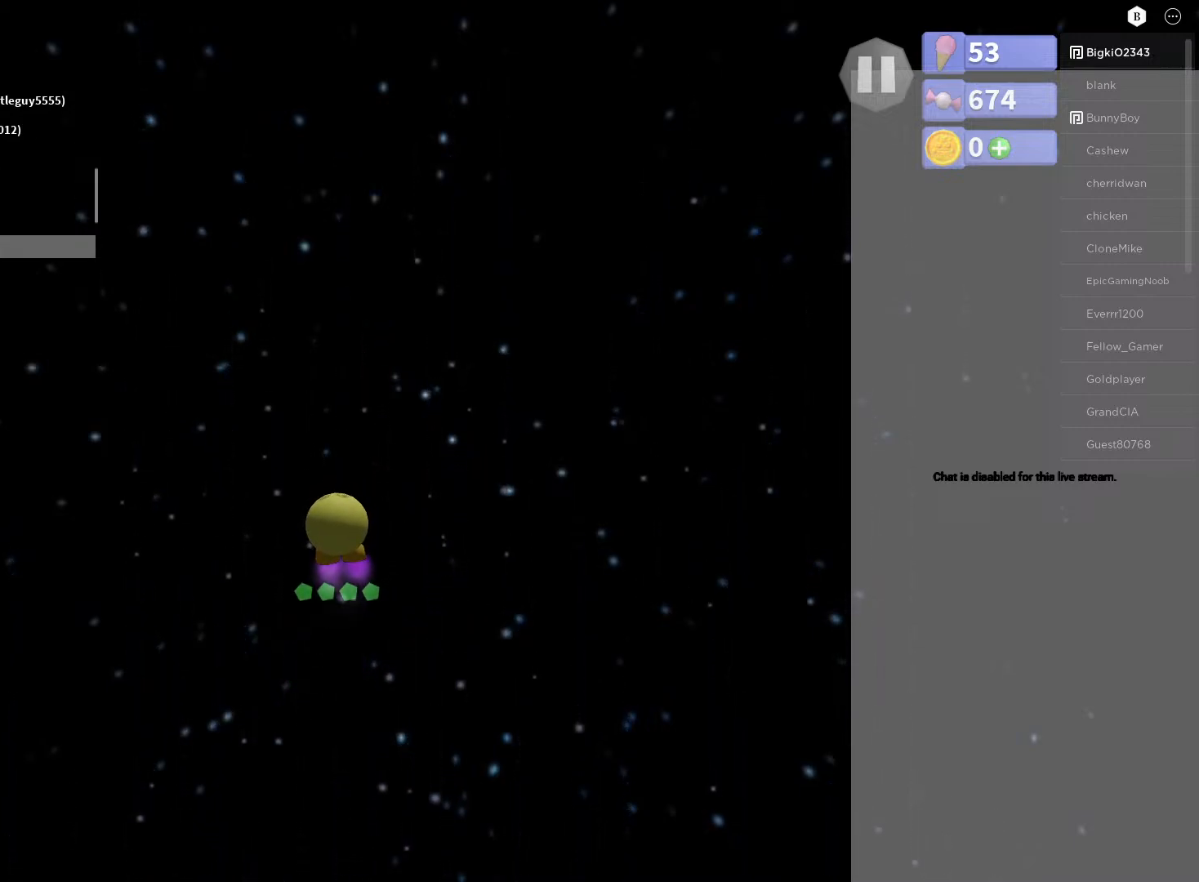
{"buttons": [], "left_stick": "down-right", "right_stick": "center", "events": [[233, "left_stick", "up"], [300, "left_stick", "up-right"], [450, "left_stick", "down-right"]]}